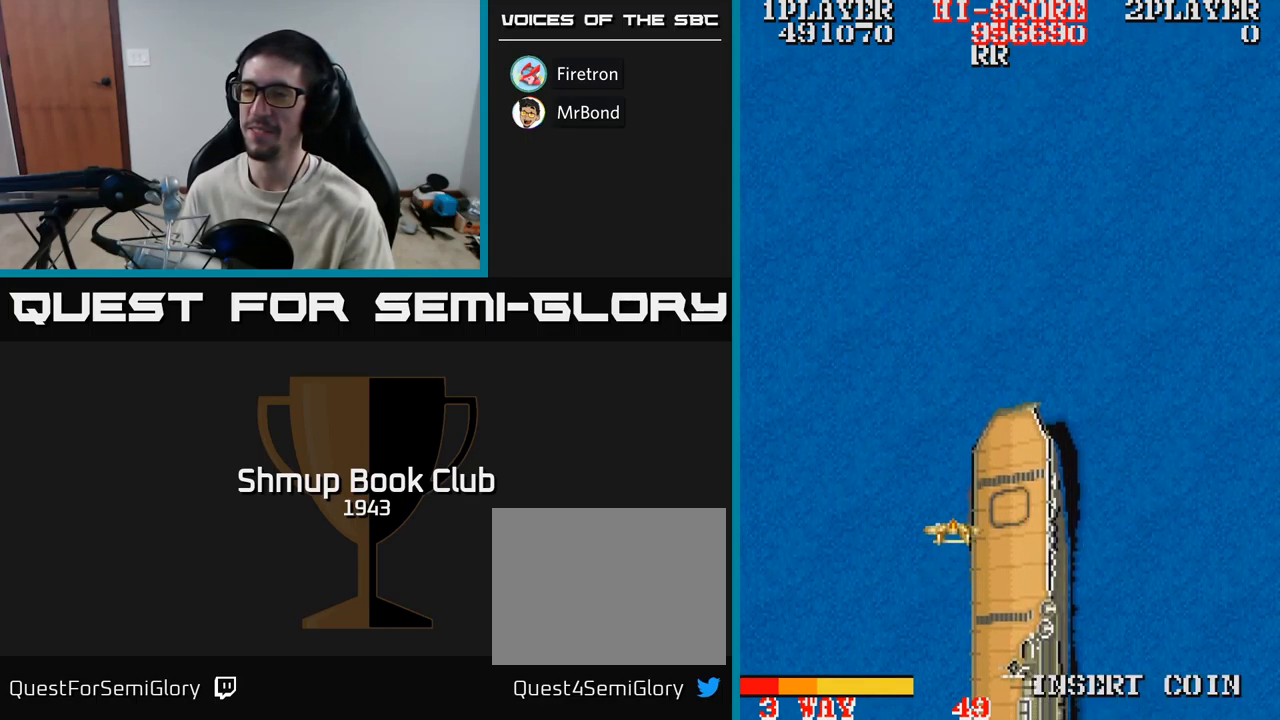
Gameplay with a controller (Xbox layout); each line is a JSON object with the inputs held at the frame after it. "events" lists button and stick changes between this image and that frame as [ms after this image, input, new state], when the widget could be followed in between. Not read: left_stick right_stick.
{"buttons": ["A", "DPAD_DOWN", "DPAD_RIGHT"], "events": [[367, "DPAD_DOWN", "down"], [401, "A", "down"], [467, "DPAD_RIGHT", "down"]]}
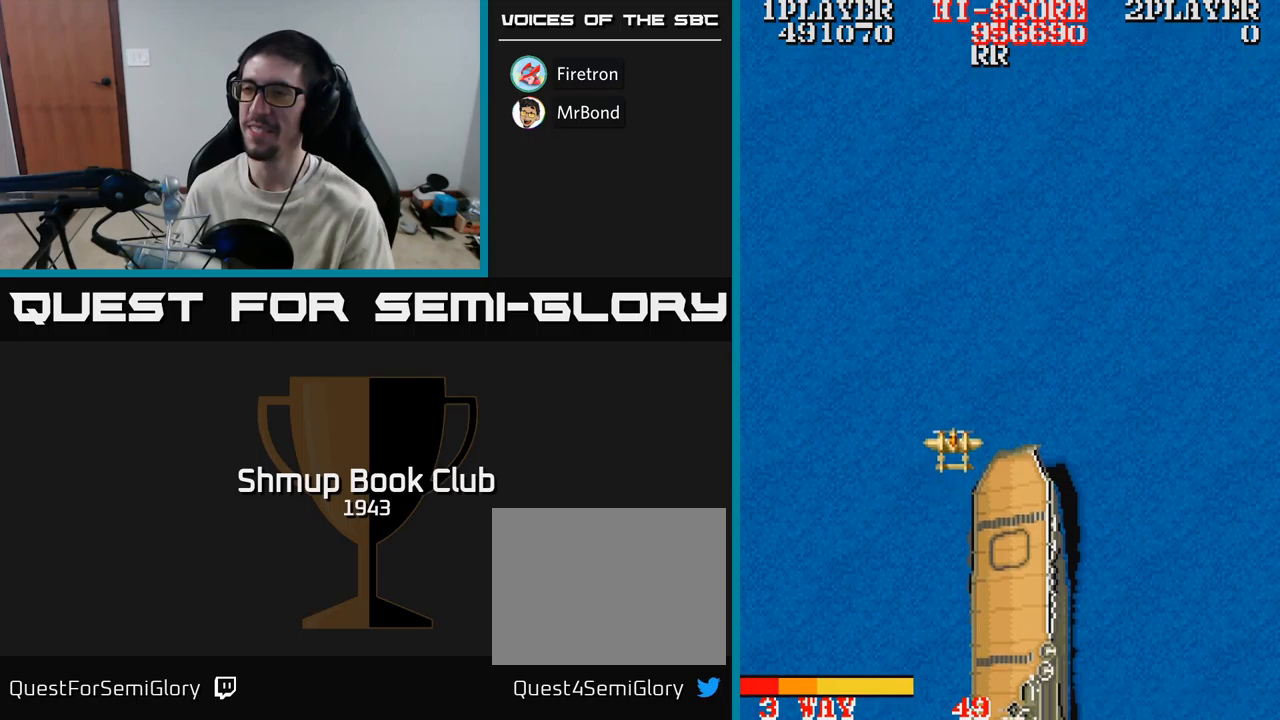
{"buttons": ["A", "DPAD_DOWN", "DPAD_RIGHT"], "events": [[183, "DPAD_RIGHT", "up"], [350, "DPAD_RIGHT", "down"]]}
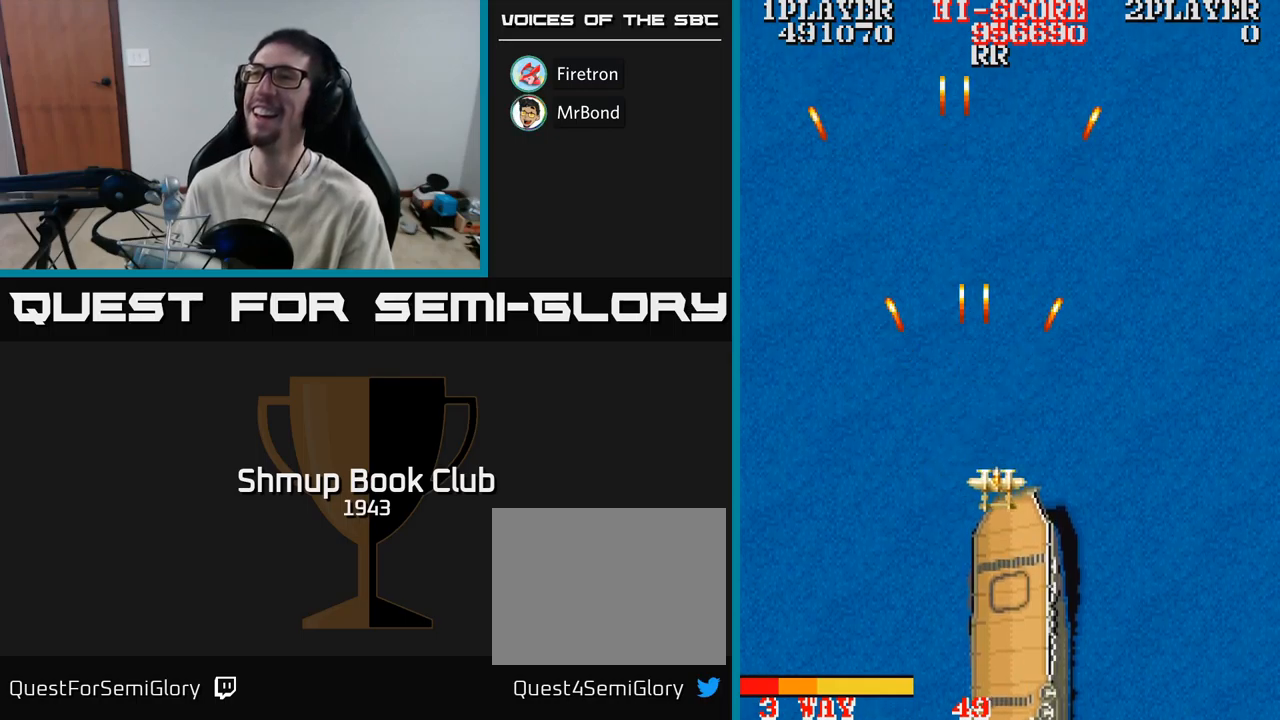
{"buttons": ["DPAD_UP"], "events": [[50, "DPAD_RIGHT", "up"], [100, "DPAD_RIGHT", "down"], [183, "DPAD_DOWN", "up"], [300, "DPAD_UP", "down"], [367, "DPAD_RIGHT", "up"], [433, "A", "up"]]}
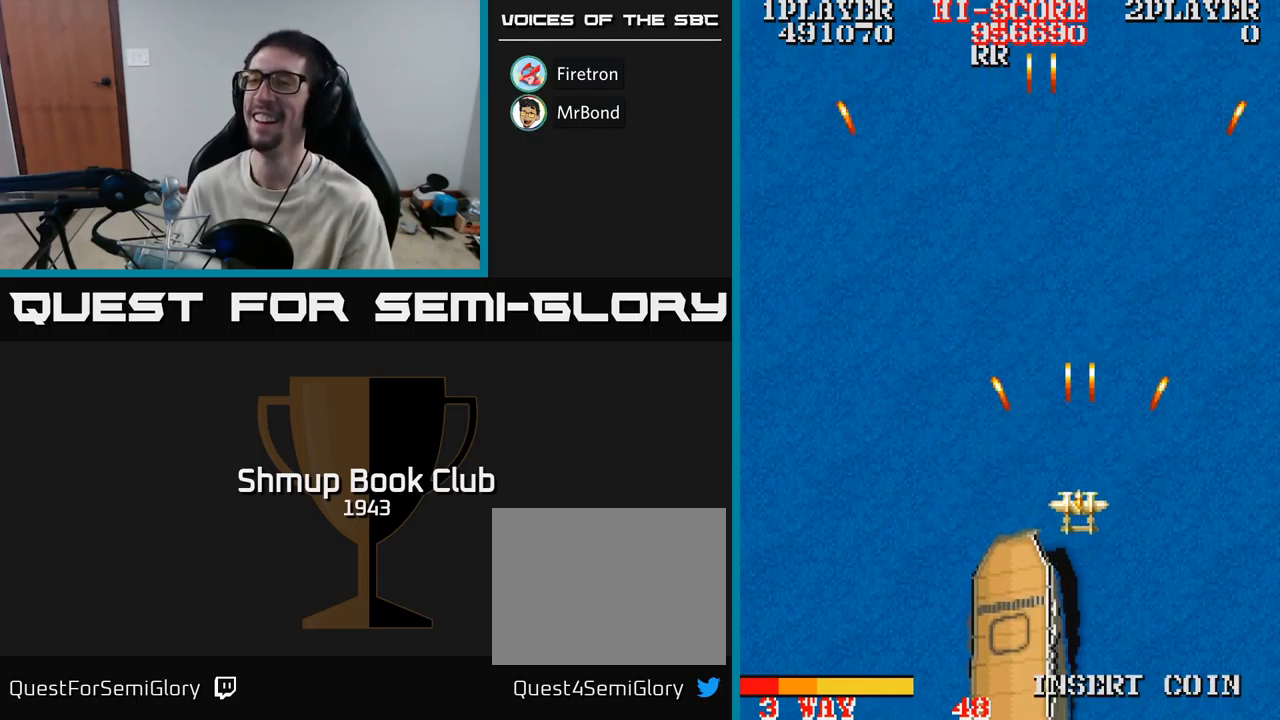
{"buttons": ["A", "DPAD_UP", "DPAD_LEFT"], "events": [[367, "A", "down"], [400, "DPAD_LEFT", "down"]]}
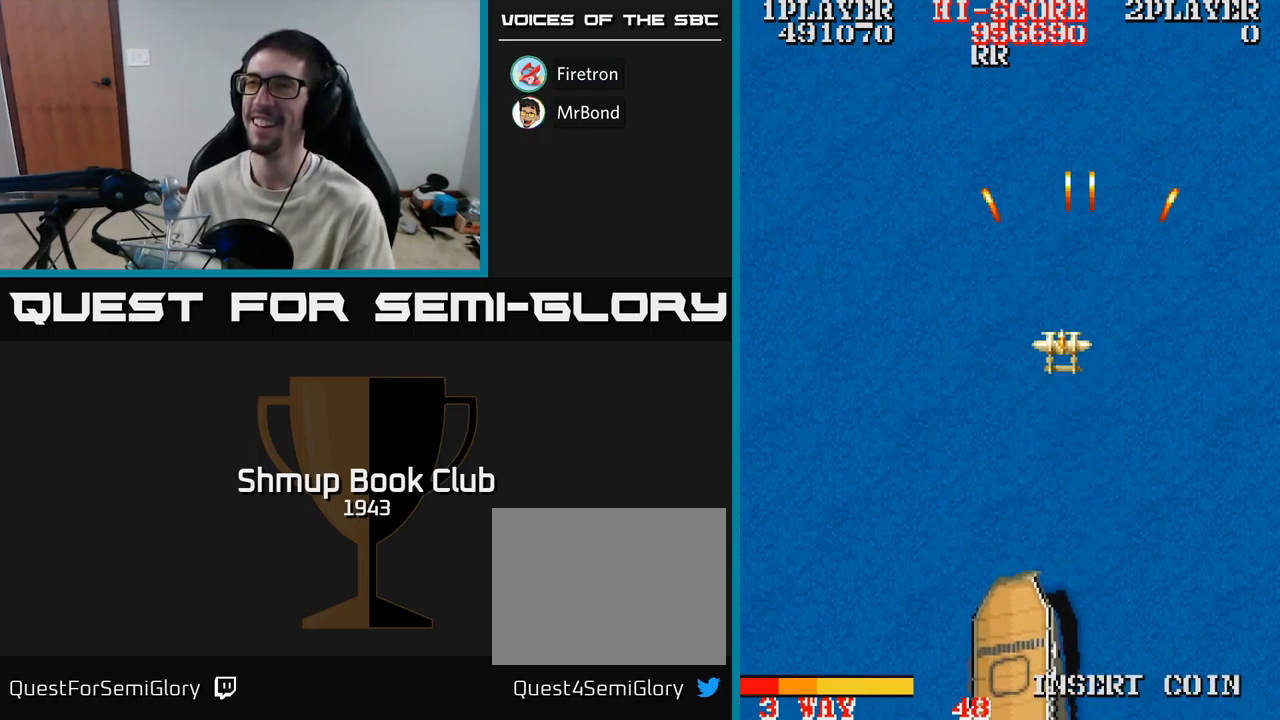
{"buttons": ["A", "DPAD_DOWN"], "events": [[333, "DPAD_UP", "up"], [417, "DPAD_DOWN", "down"], [483, "DPAD_LEFT", "up"]]}
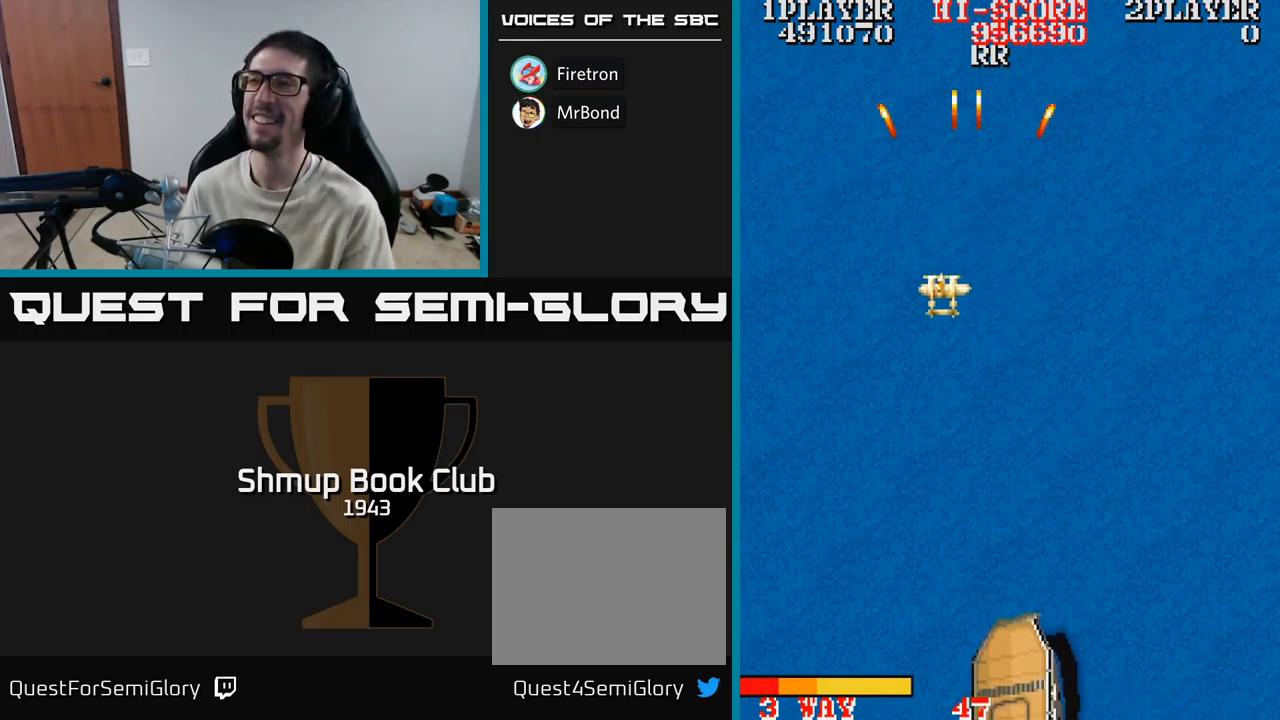
{"buttons": ["A", "DPAD_RIGHT"], "events": [[67, "DPAD_RIGHT", "down"], [100, "DPAD_DOWN", "up"]]}
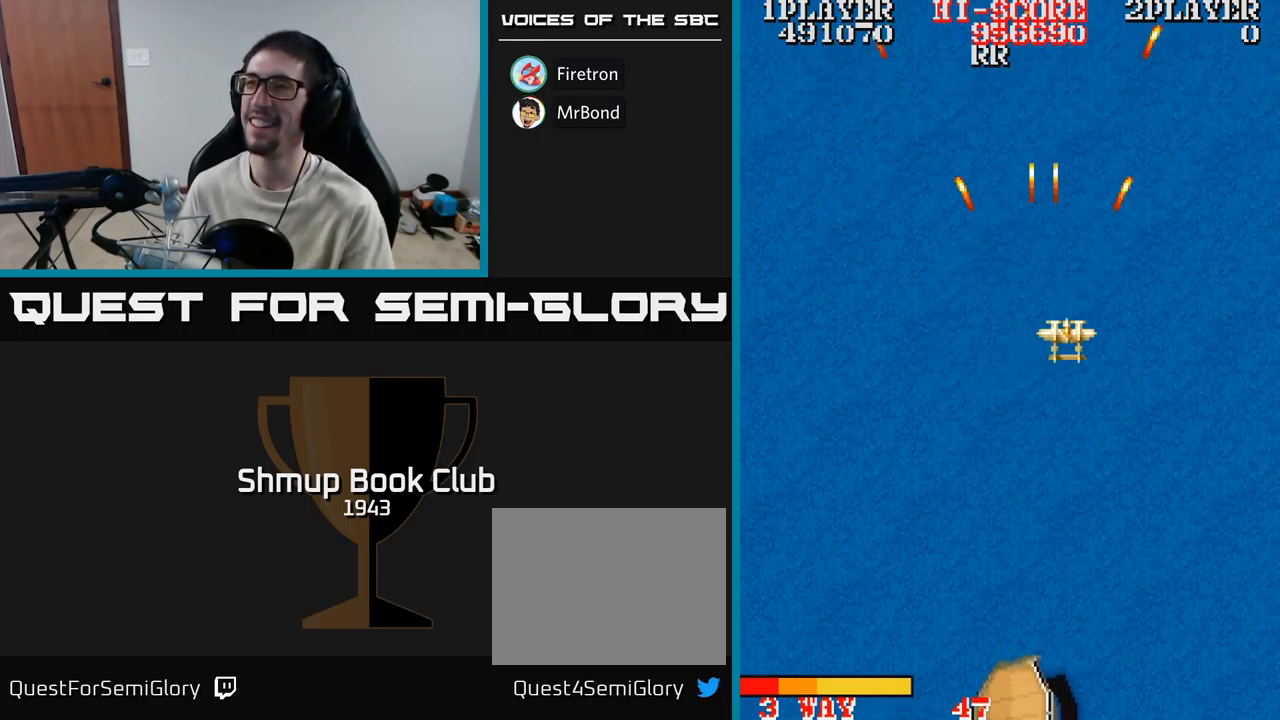
{"buttons": ["A", "DPAD_DOWN", "DPAD_LEFT"], "events": [[117, "DPAD_DOWN", "down"], [233, "DPAD_RIGHT", "up"], [417, "DPAD_LEFT", "down"]]}
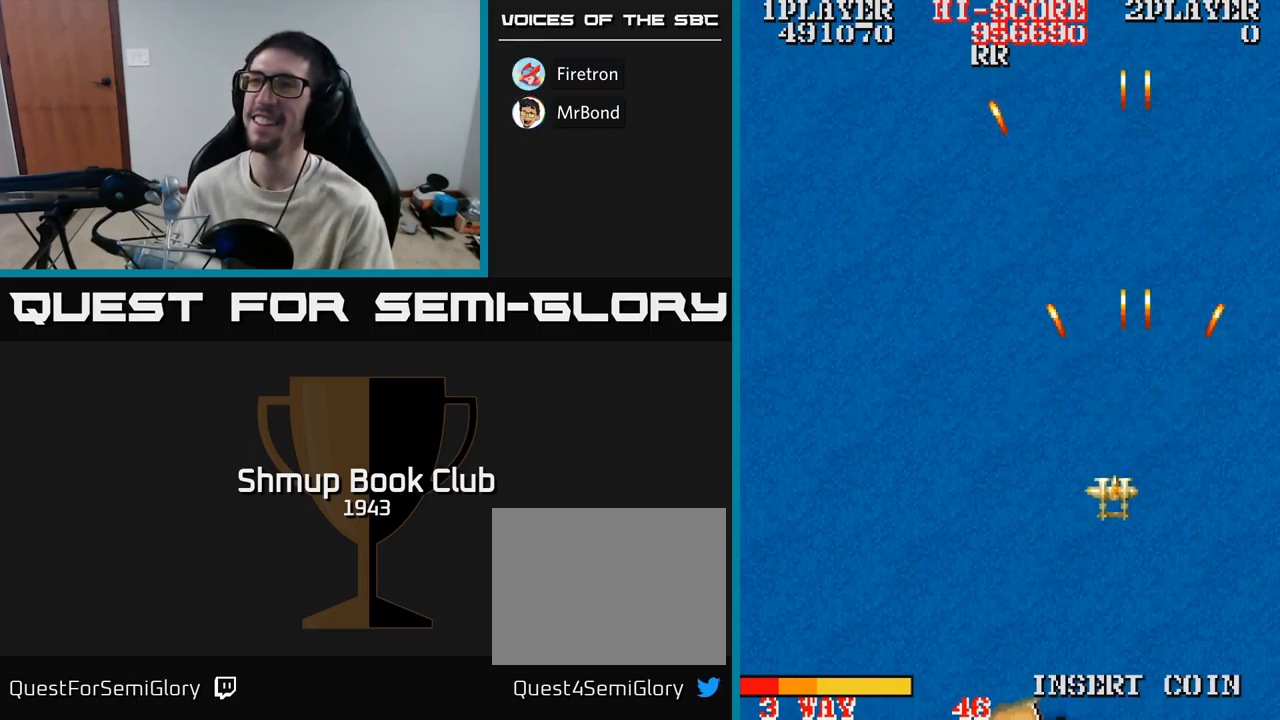
{"buttons": ["A", "DPAD_LEFT"], "events": [[67, "DPAD_DOWN", "up"]]}
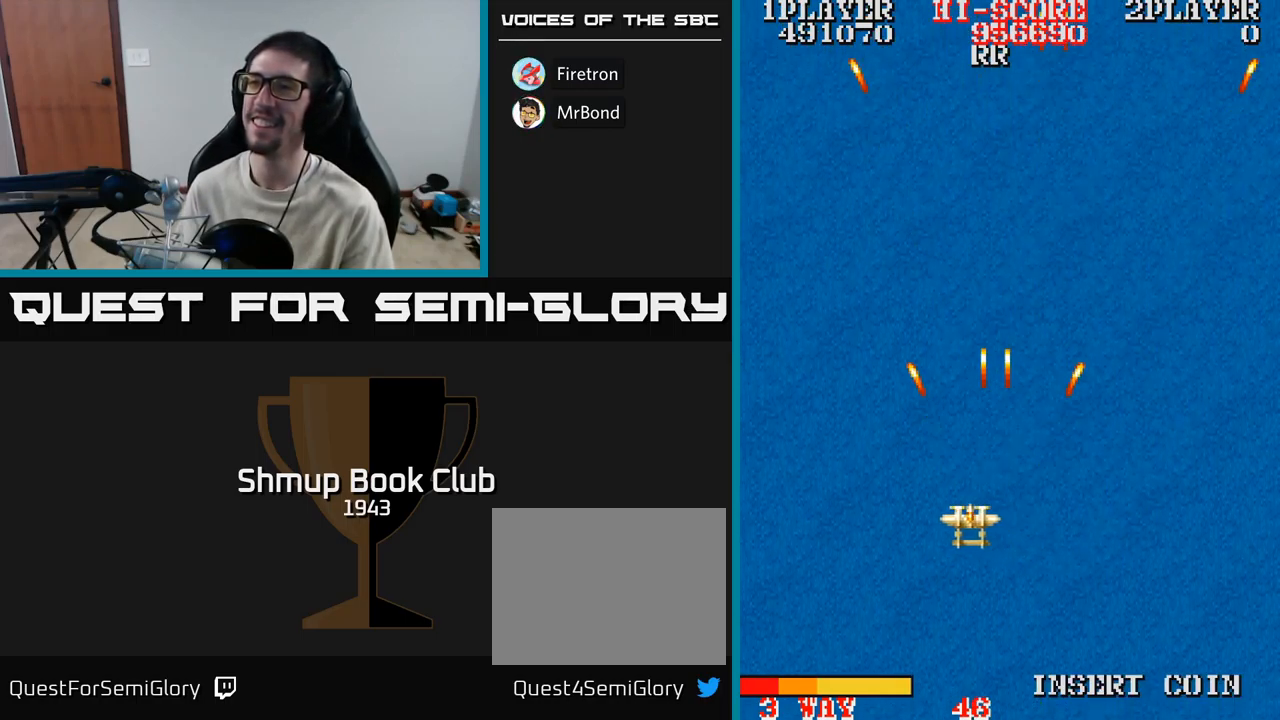
{"buttons": ["A", "DPAD_RIGHT"], "events": [[167, "DPAD_LEFT", "up"], [200, "DPAD_RIGHT", "down"]]}
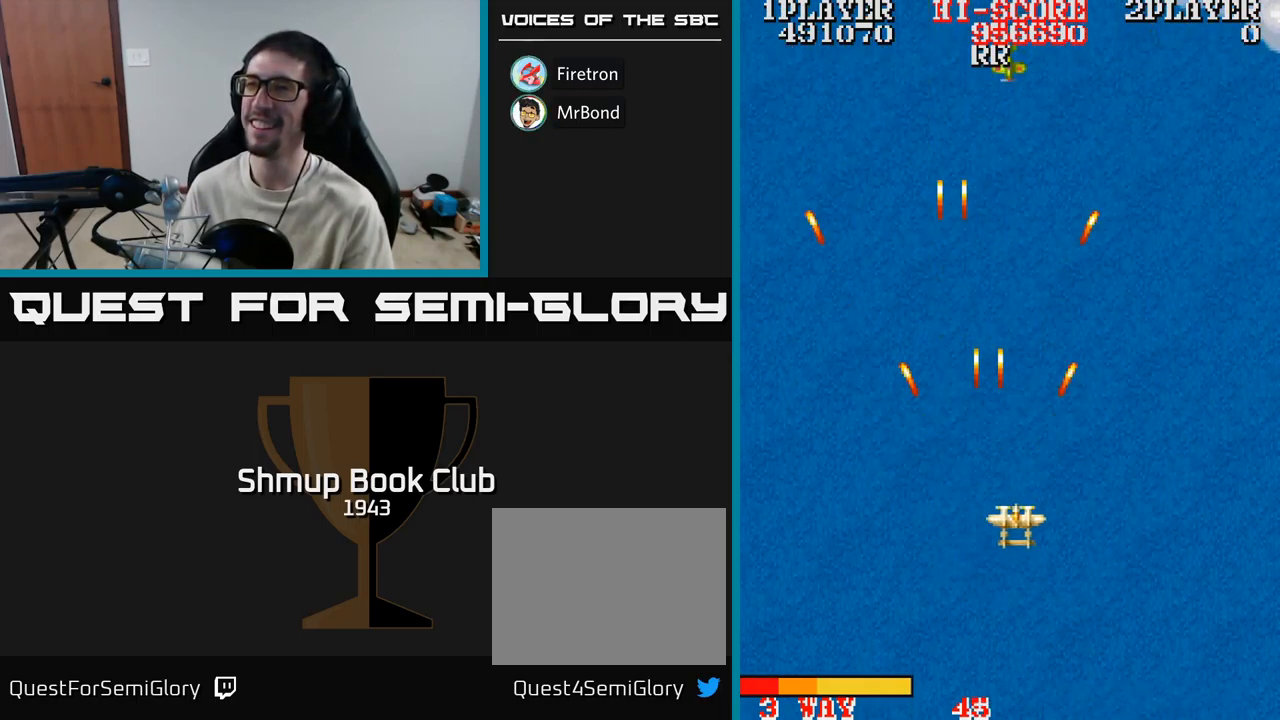
{"buttons": ["A", "DPAD_UP", "DPAD_LEFT"], "events": [[183, "DPAD_UP", "down"], [317, "DPAD_RIGHT", "up"], [383, "DPAD_LEFT", "down"]]}
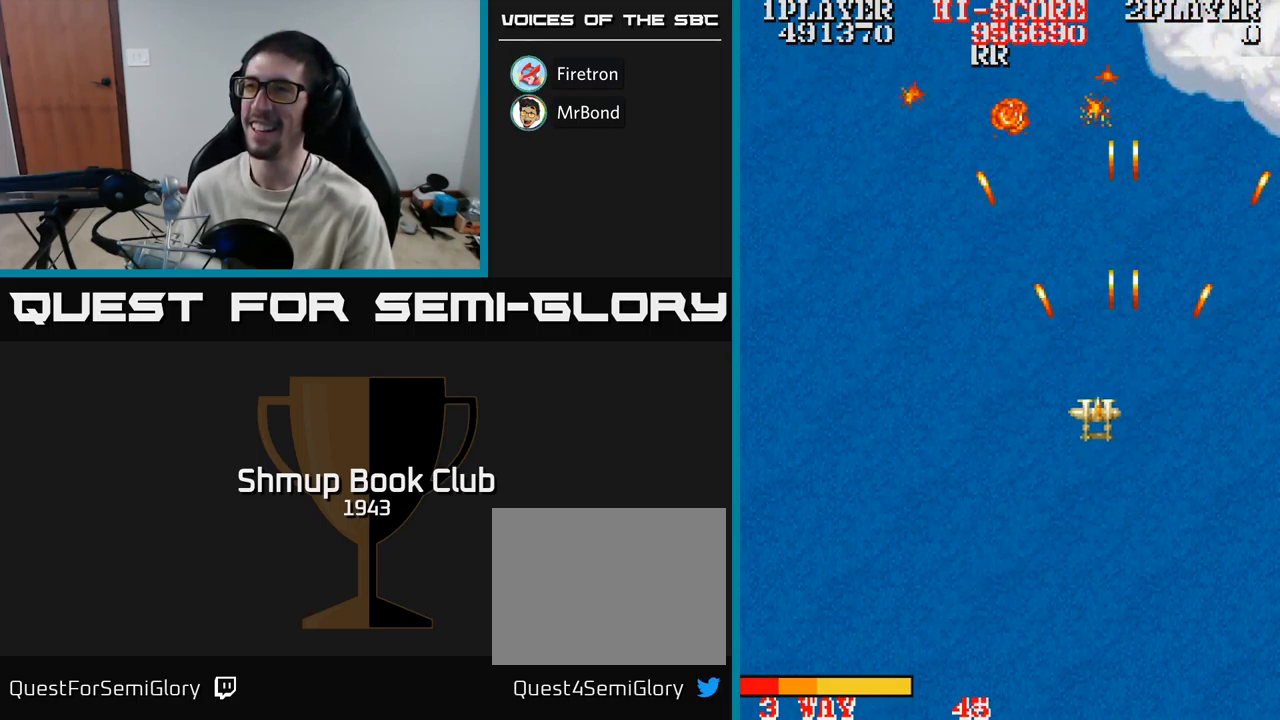
{"buttons": ["A", "DPAD_DOWN"], "events": [[83, "DPAD_UP", "up"], [233, "DPAD_DOWN", "down"], [499, "DPAD_LEFT", "up"]]}
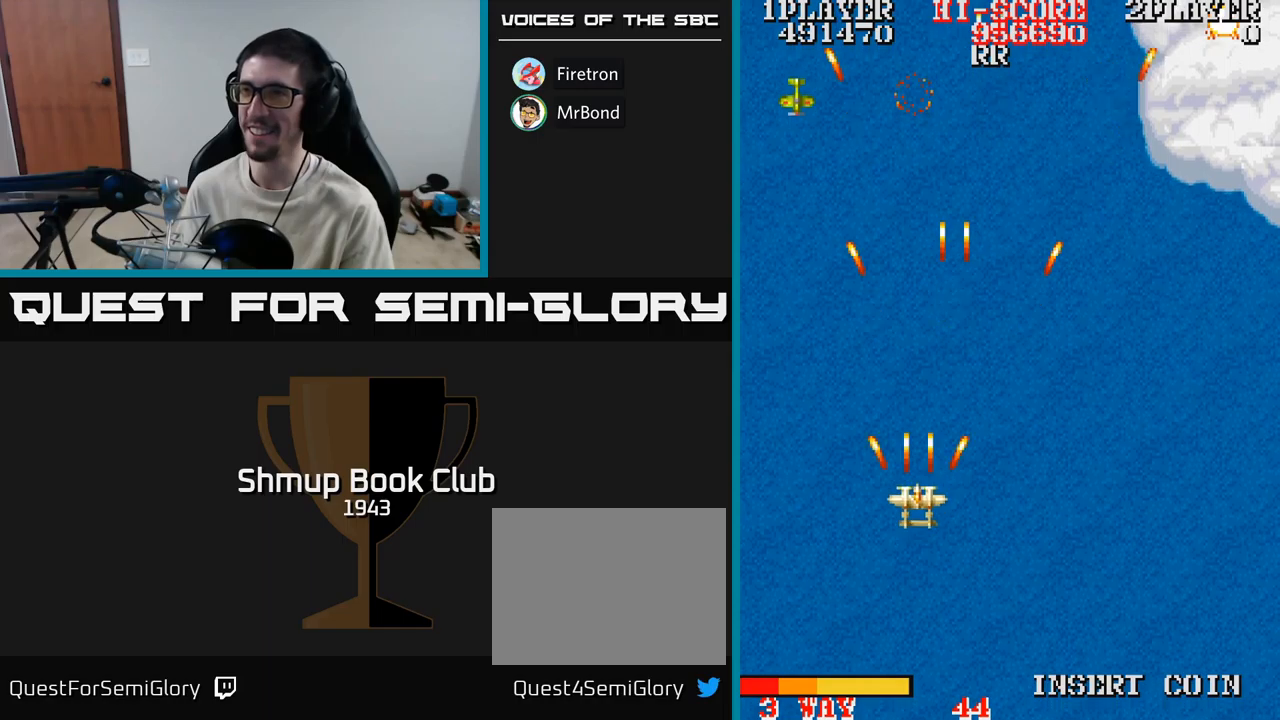
{"buttons": ["A", "DPAD_UP"], "events": [[67, "DPAD_DOWN", "up"], [67, "DPAD_RIGHT", "down"], [283, "DPAD_UP", "down"], [383, "DPAD_RIGHT", "up"]]}
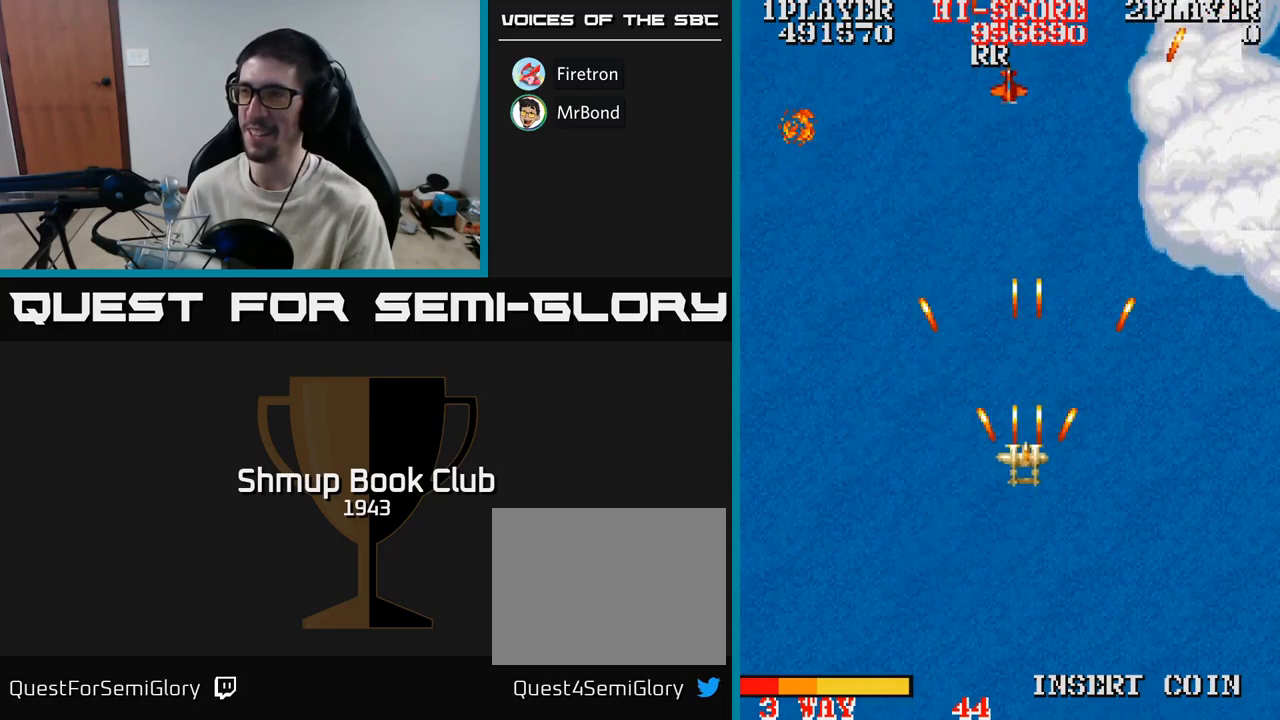
{"buttons": ["A", "DPAD_RIGHT"], "events": [[167, "DPAD_LEFT", "down"], [333, "DPAD_UP", "up"], [400, "DPAD_LEFT", "up"], [417, "DPAD_DOWN", "down"], [433, "DPAD_RIGHT", "down"], [467, "DPAD_DOWN", "up"]]}
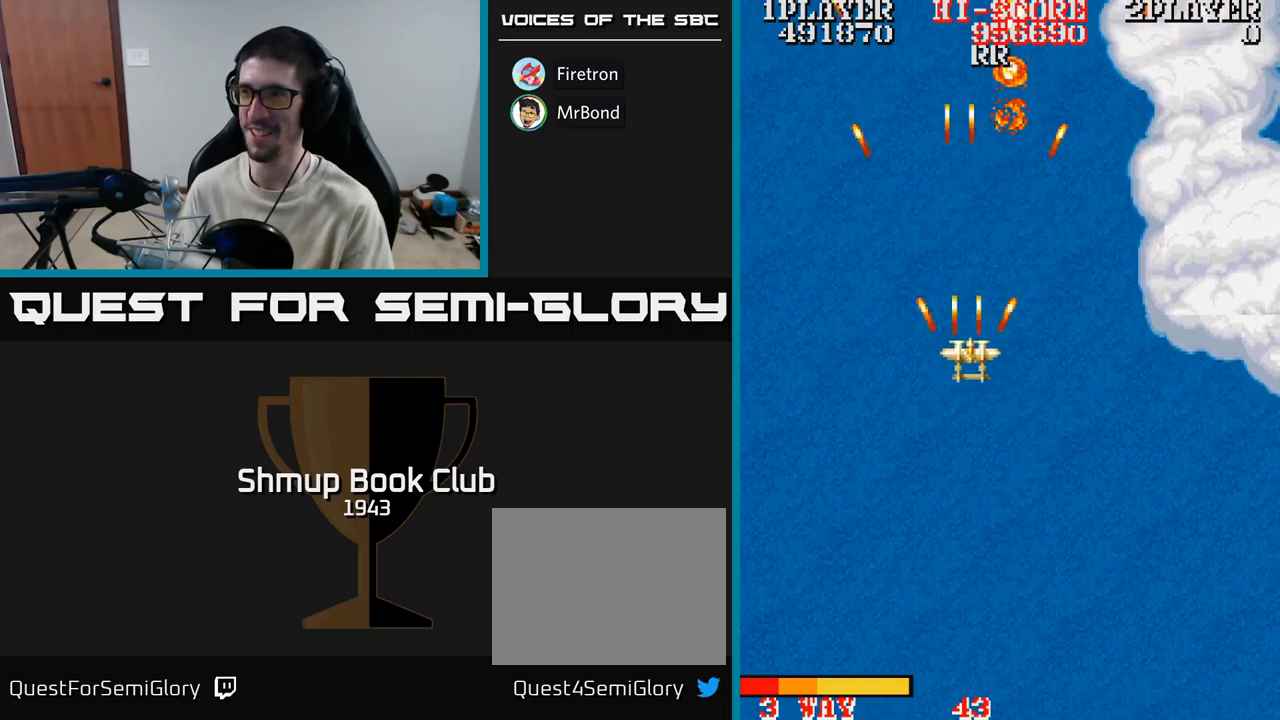
{"buttons": ["A", "DPAD_UP", "DPAD_LEFT"], "events": [[67, "DPAD_DOWN", "down"], [133, "DPAD_RIGHT", "up"], [383, "DPAD_DOWN", "up"], [433, "DPAD_LEFT", "down"], [450, "DPAD_UP", "down"]]}
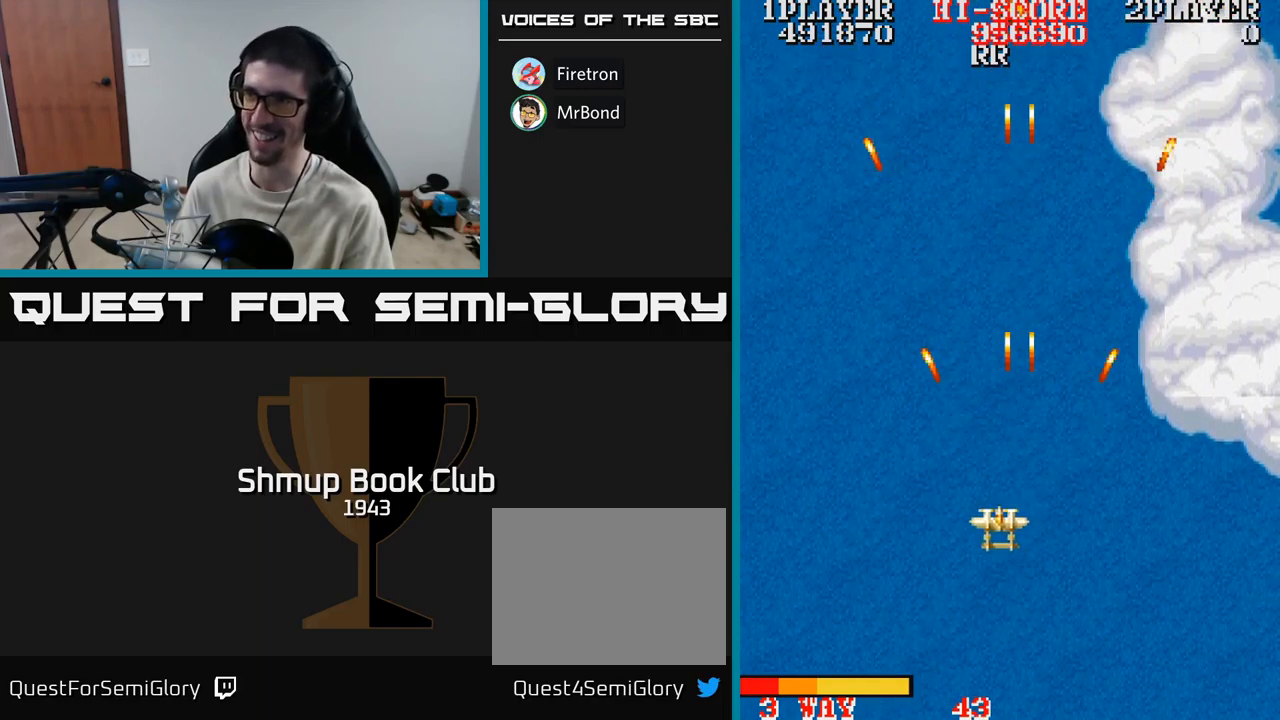
{"buttons": ["DPAD_UP"], "events": [[133, "A", "up"], [217, "DPAD_UP", "up"], [333, "DPAD_UP", "down"], [367, "DPAD_LEFT", "up"]]}
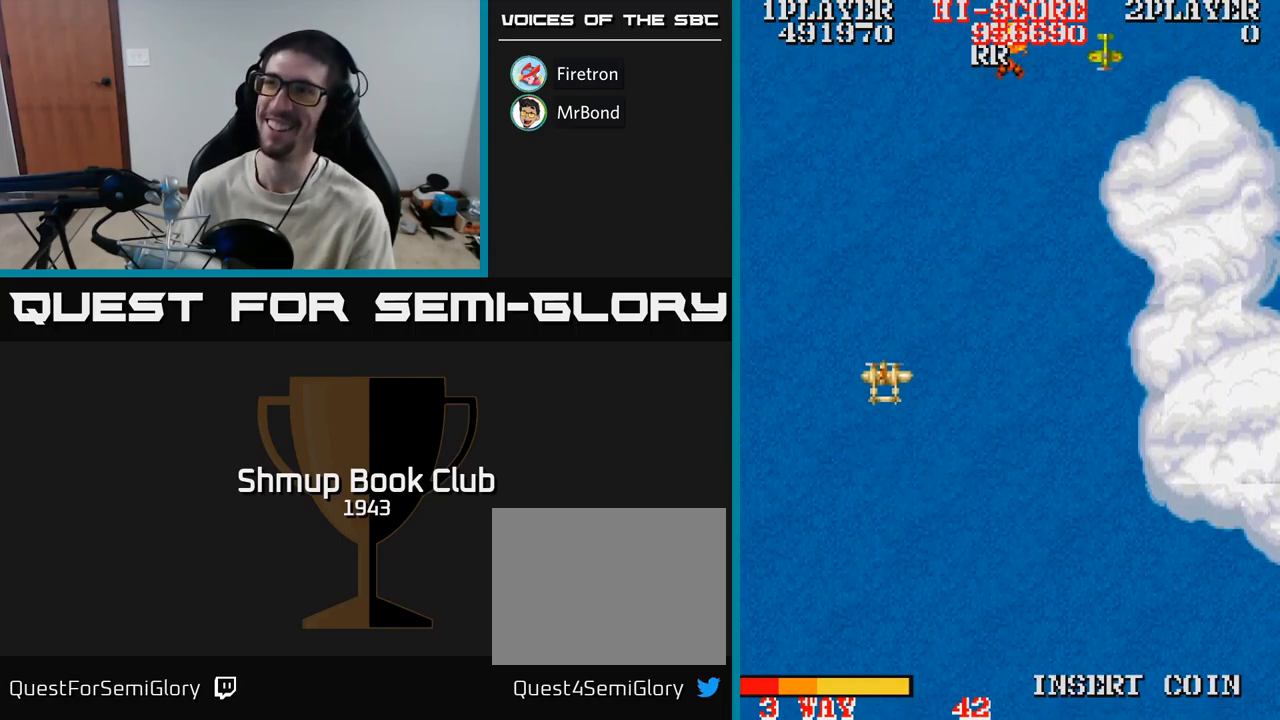
{"buttons": ["A", "DPAD_DOWN", "DPAD_RIGHT"], "events": [[150, "DPAD_RIGHT", "down"], [167, "DPAD_UP", "up"], [217, "A", "down"], [267, "DPAD_DOWN", "down"]]}
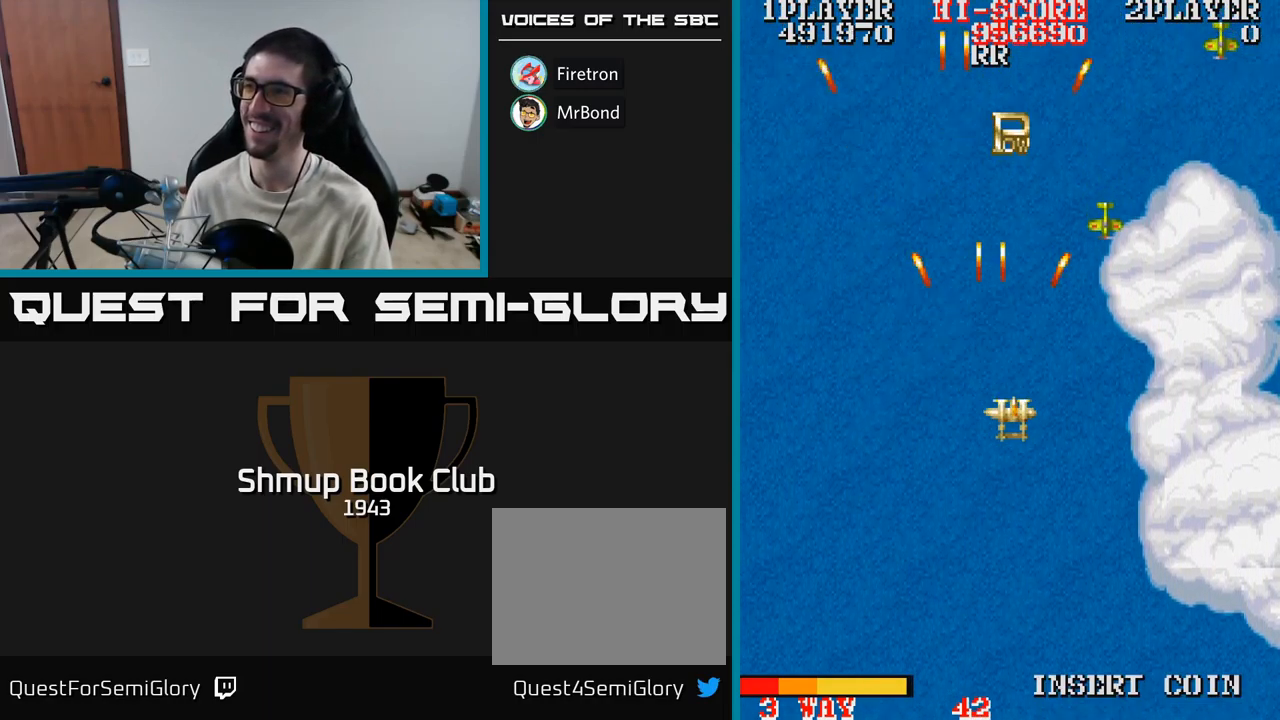
{"buttons": ["DPAD_LEFT"], "events": [[33, "DPAD_DOWN", "up"], [300, "A", "up"], [433, "DPAD_RIGHT", "up"], [467, "DPAD_LEFT", "down"]]}
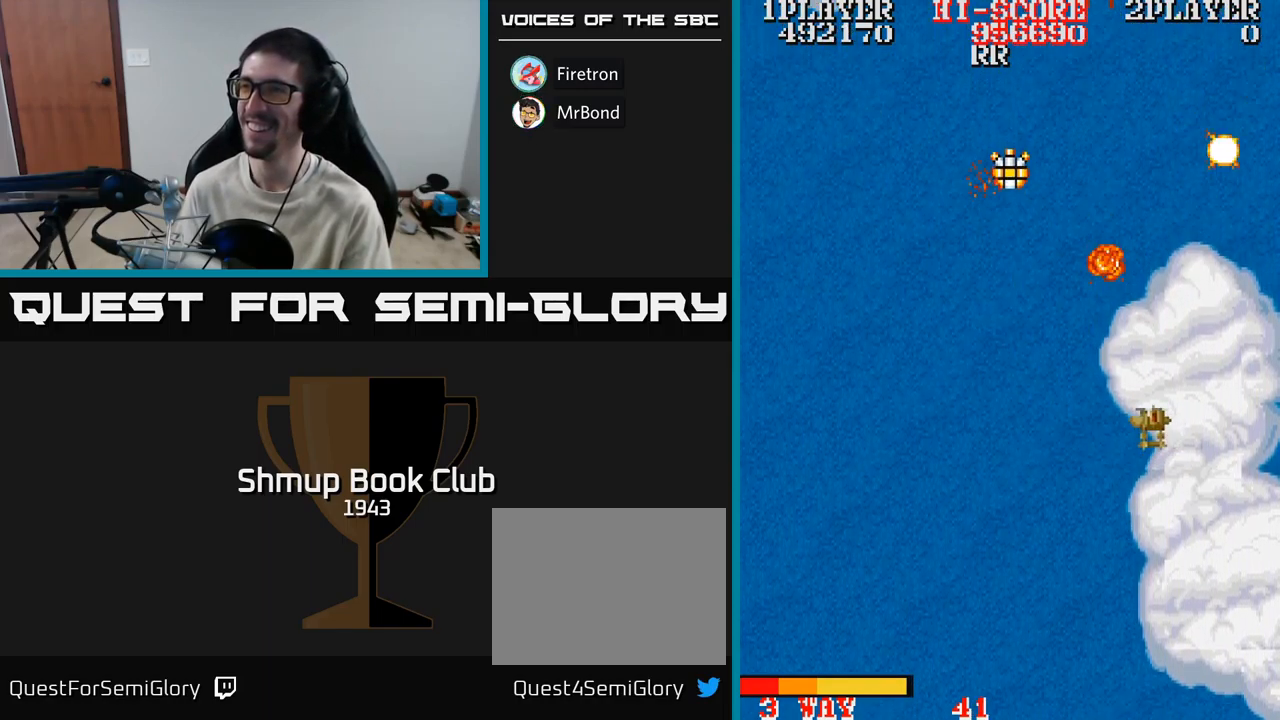
{"buttons": ["DPAD_UP", "DPAD_LEFT"], "events": [[50, "DPAD_UP", "down"]]}
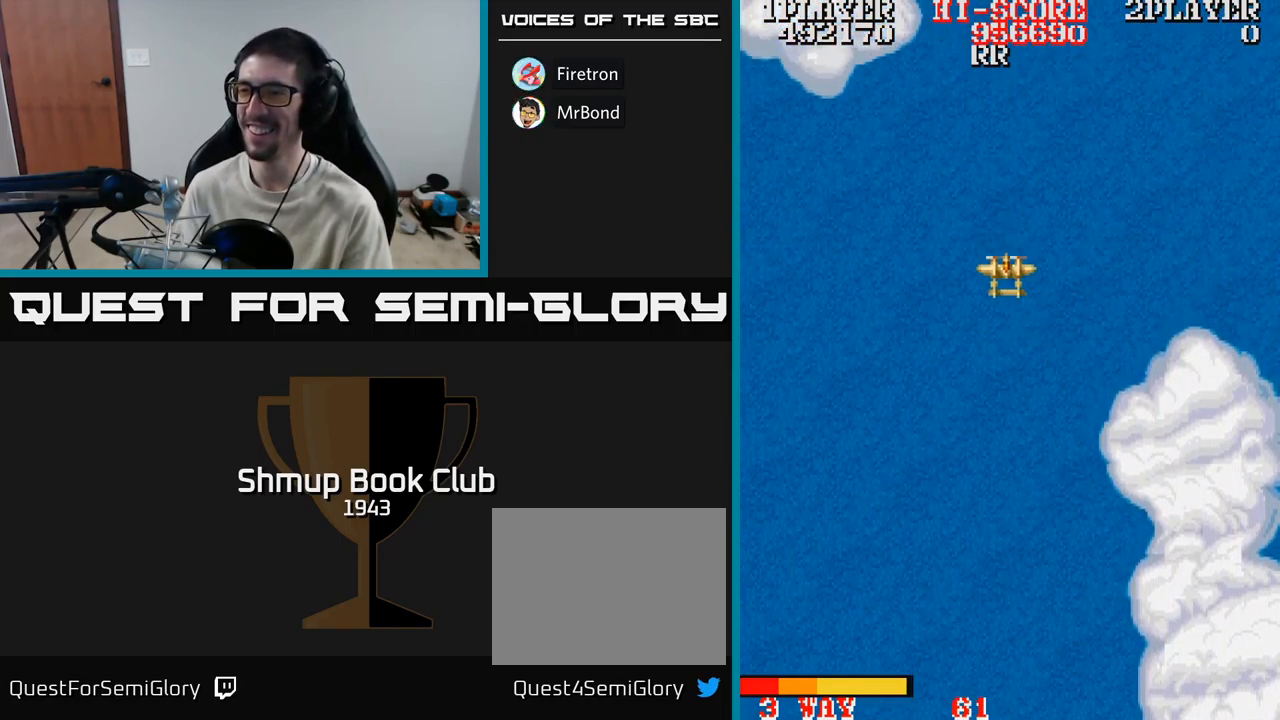
{"buttons": ["A", "DPAD_DOWN"], "events": [[217, "DPAD_UP", "up"], [267, "DPAD_DOWN", "down"], [283, "A", "down"], [283, "DPAD_LEFT", "up"], [317, "DPAD_RIGHT", "down"], [500, "DPAD_RIGHT", "up"]]}
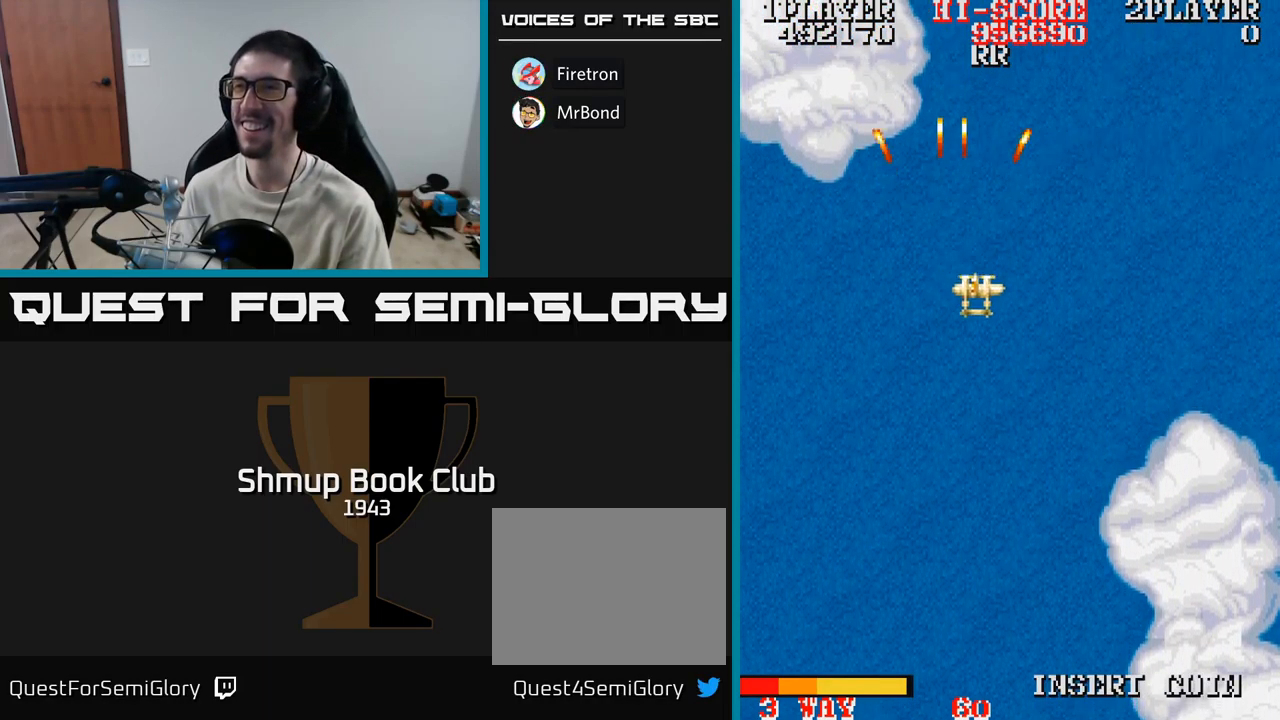
{"buttons": ["A", "DPAD_LEFT"], "events": [[333, "DPAD_LEFT", "down"], [367, "DPAD_DOWN", "up"]]}
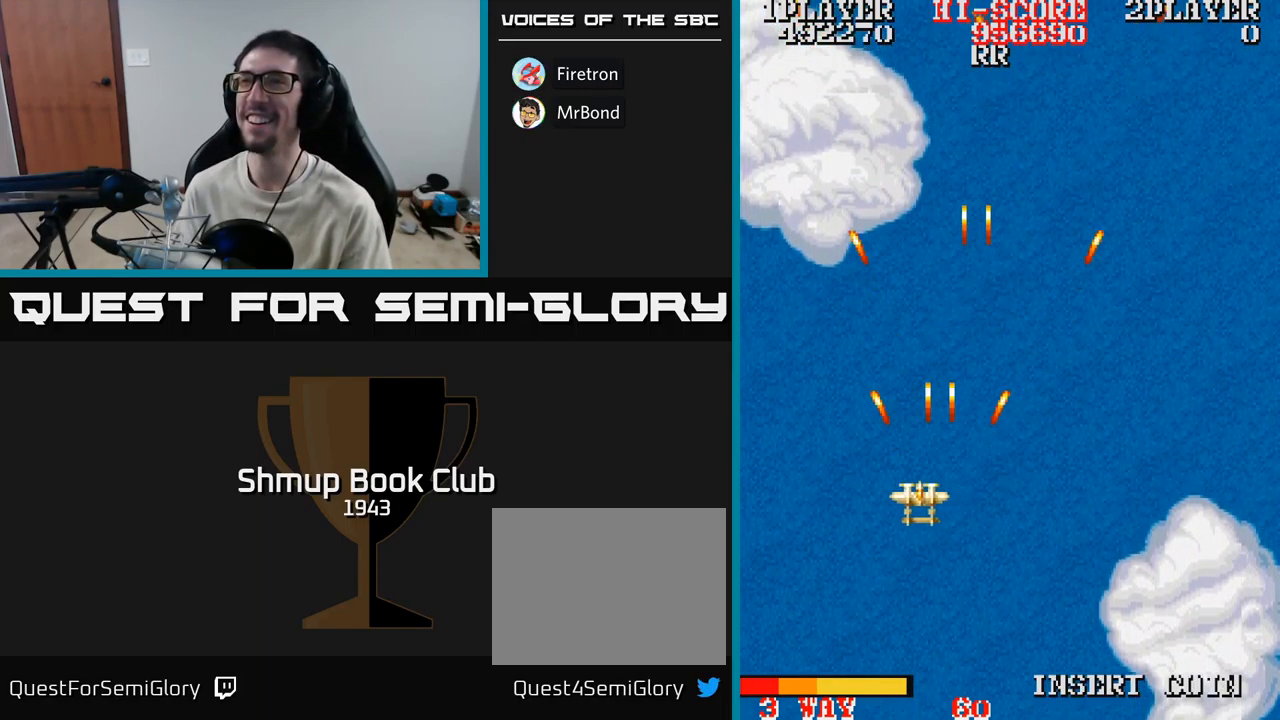
{"buttons": ["A", "DPAD_UP"], "events": [[133, "DPAD_UP", "down"], [317, "DPAD_LEFT", "up"]]}
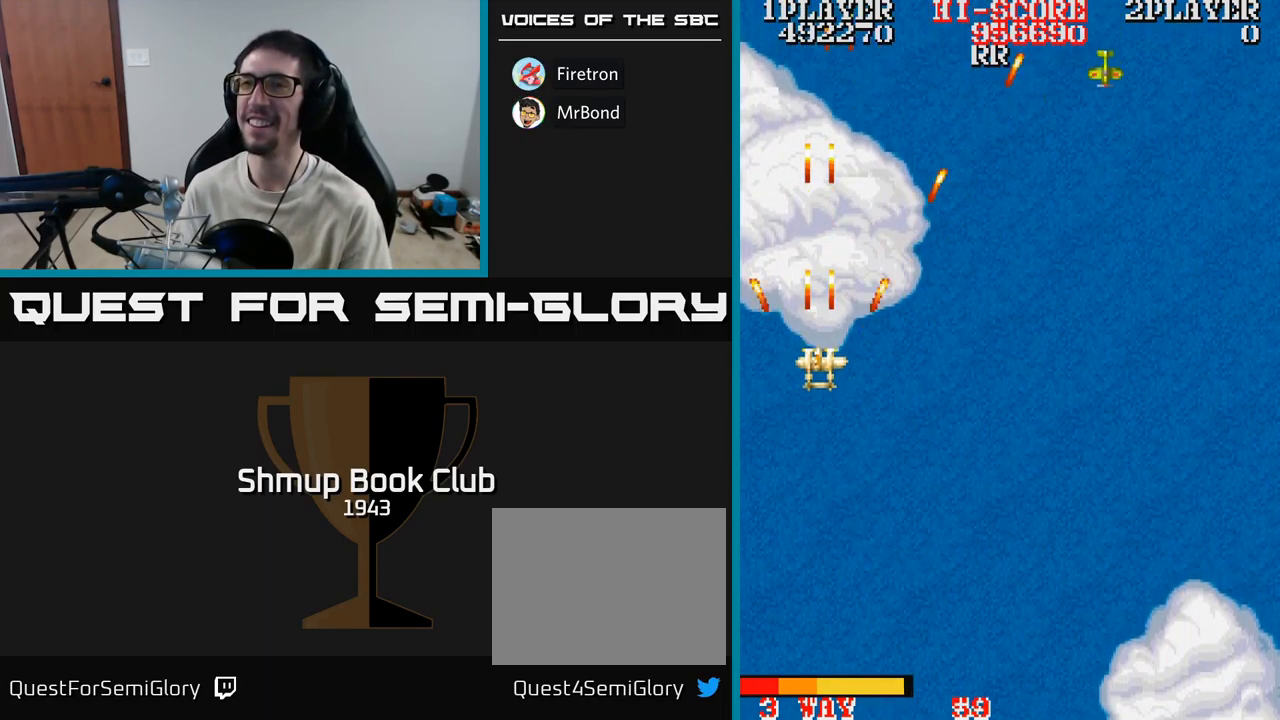
{"buttons": ["A", "DPAD_UP"], "events": []}
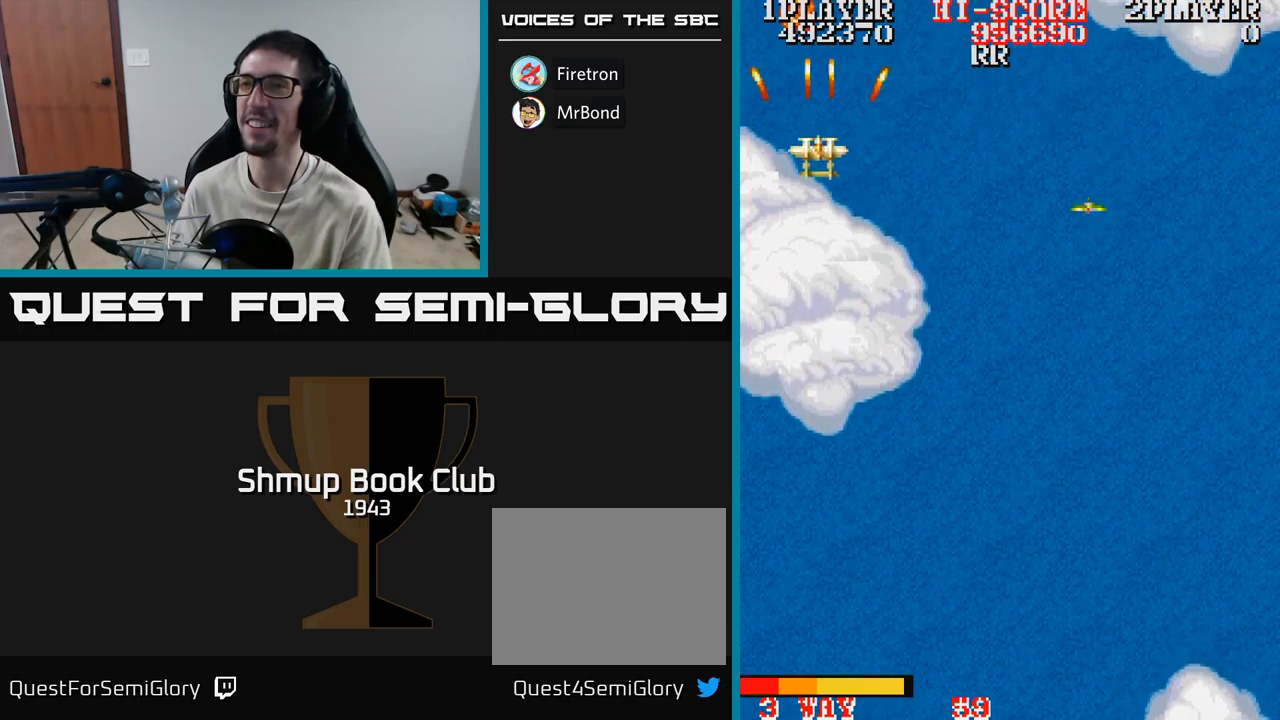
{"buttons": ["A", "DPAD_DOWN", "DPAD_RIGHT"], "events": [[17, "DPAD_UP", "up"], [34, "DPAD_DOWN", "down"], [284, "DPAD_RIGHT", "down"]]}
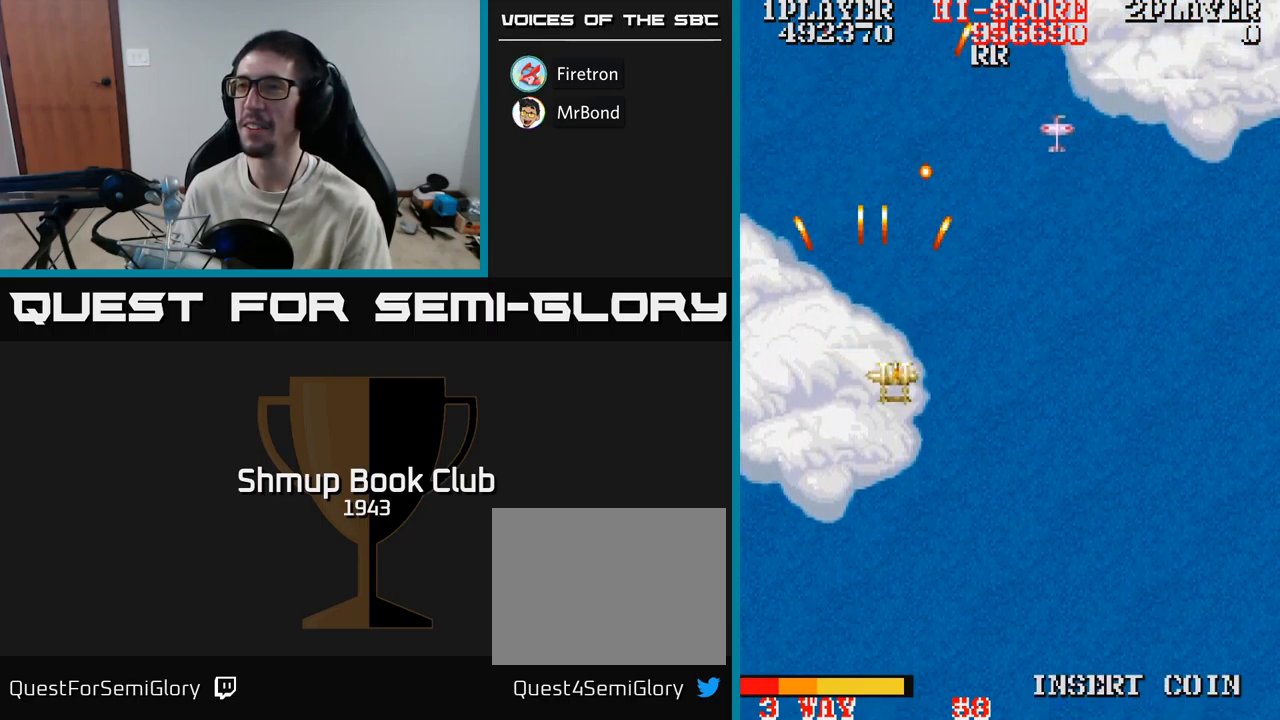
{"buttons": ["A", "DPAD_RIGHT"], "events": [[484, "DPAD_DOWN", "up"]]}
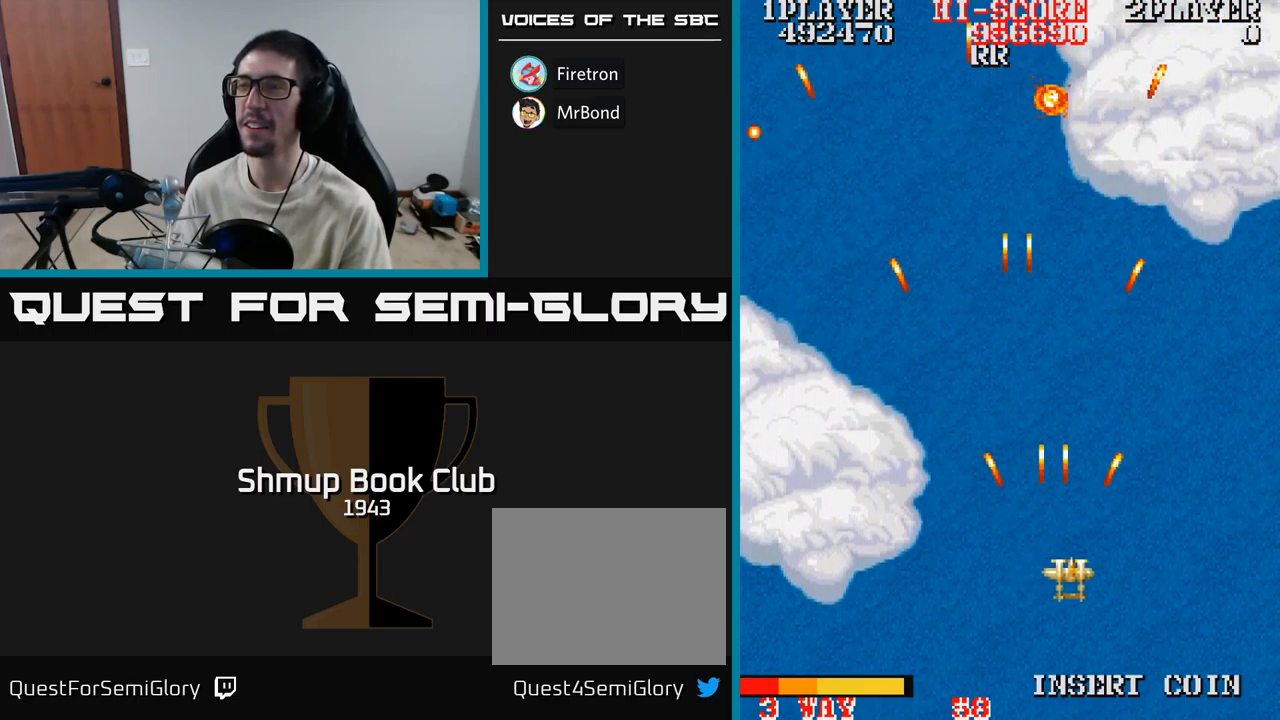
{"buttons": ["A", "DPAD_UP"], "events": [[284, "DPAD_UP", "down"], [300, "DPAD_RIGHT", "up"]]}
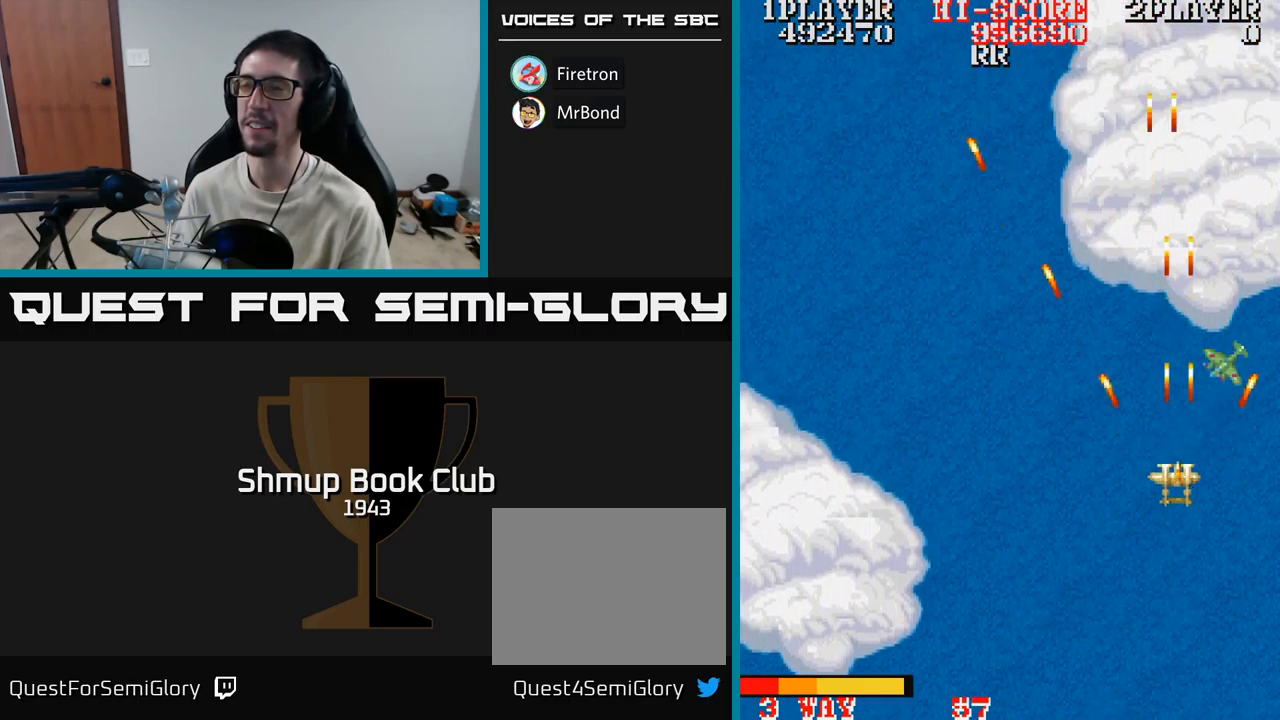
{"buttons": ["A", "DPAD_DOWN", "DPAD_LEFT"], "events": [[184, "DPAD_LEFT", "down"], [234, "DPAD_UP", "up"], [284, "DPAD_DOWN", "down"]]}
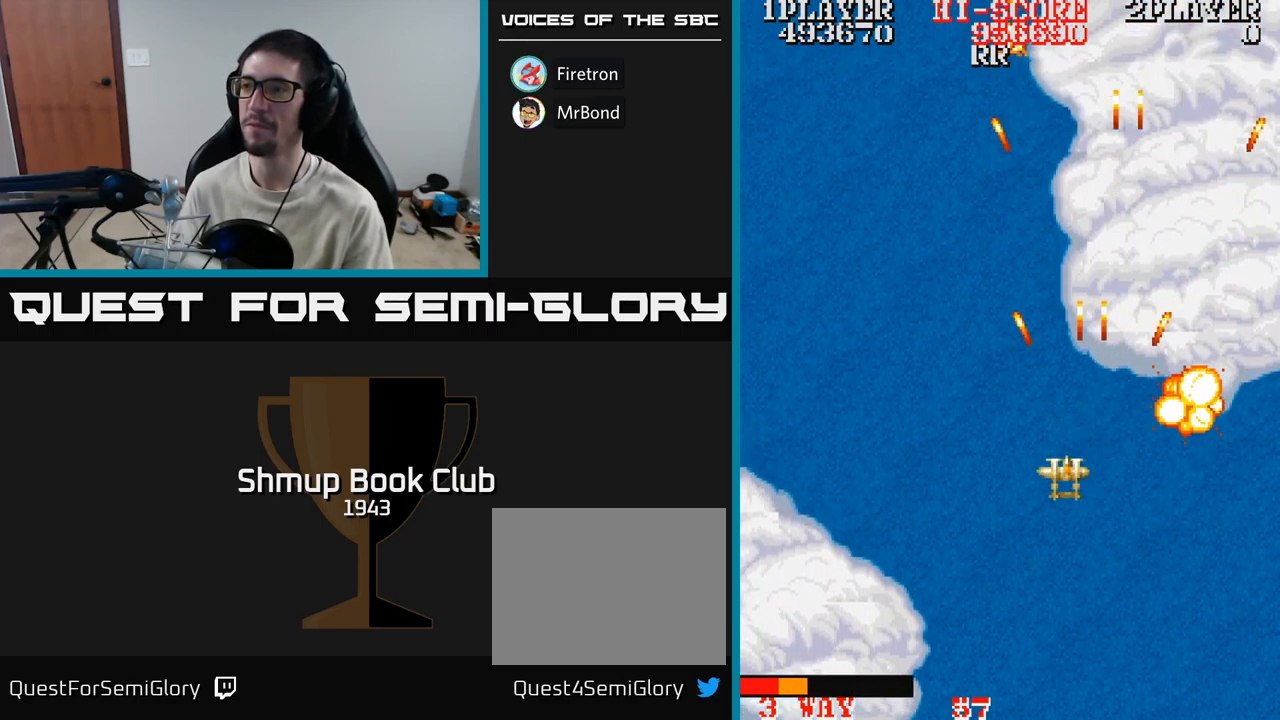
{"buttons": ["A"], "events": [[50, "DPAD_LEFT", "up"], [150, "DPAD_RIGHT", "down"], [167, "DPAD_DOWN", "up"], [317, "DPAD_UP", "down"], [350, "DPAD_RIGHT", "up"], [500, "DPAD_UP", "up"]]}
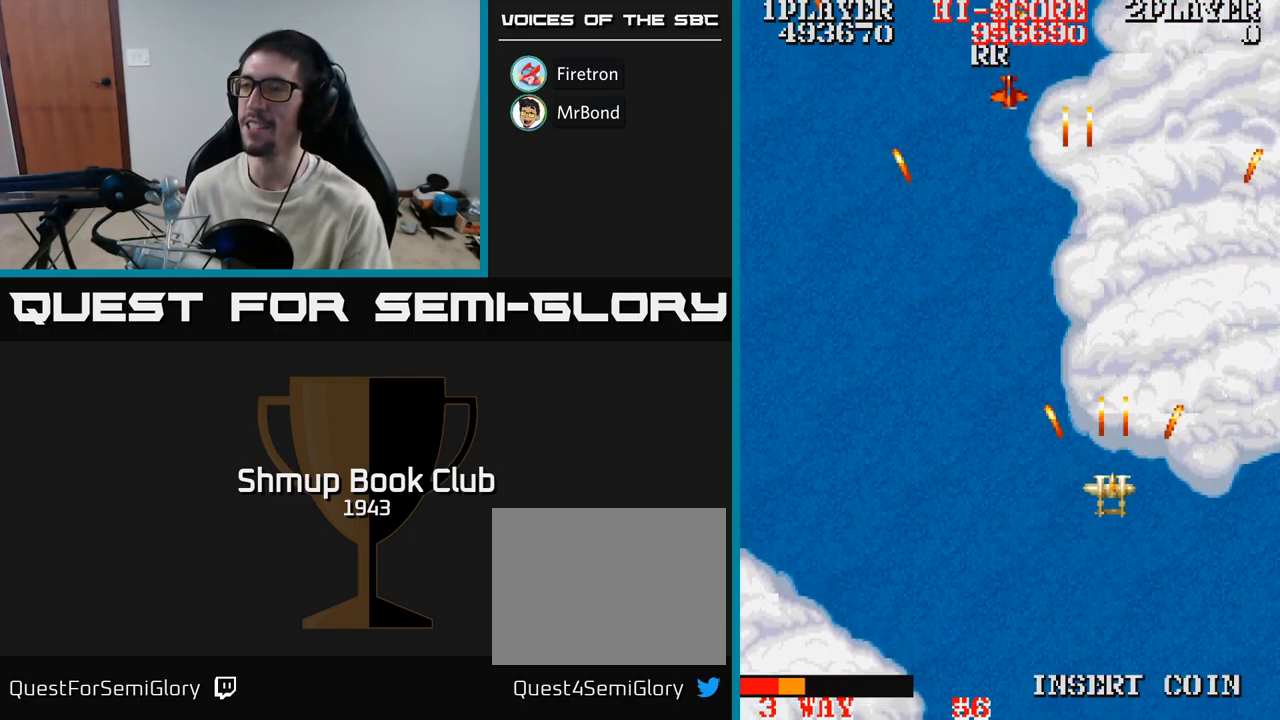
{"buttons": ["A"], "events": [[50, "DPAD_LEFT", "down"], [284, "DPAD_UP", "down"], [434, "DPAD_LEFT", "up"], [500, "DPAD_UP", "up"]]}